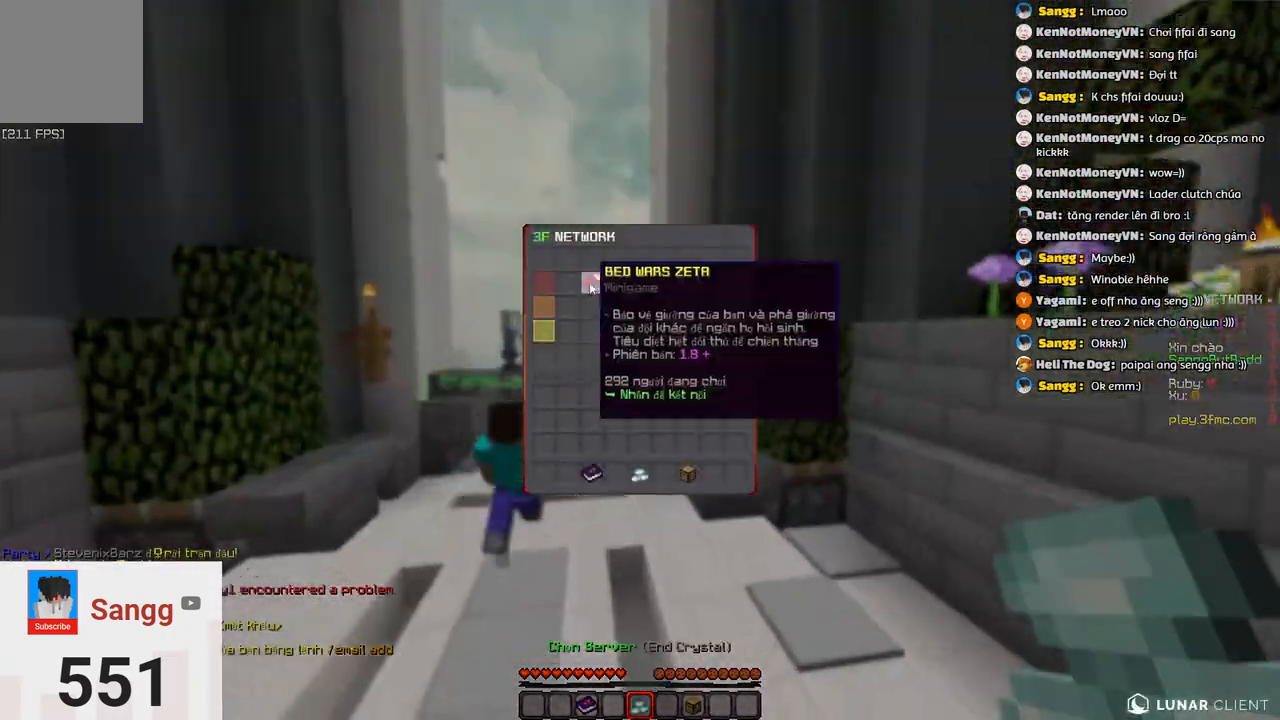
Gameplay with keyboard; each line is a JSON object with the keys held at the frame after it. "events" lists presses ("down") and releases ("up") of "a", "d", "s", "space" and "w" between this image and that frame as [ms after this image, input, new state], when the widget could be followed in between. No other keys are recorded. Mouse input is not recorded.
{"keys": ["space", "w"], "events": [[200, "w", "down"], [300, "space", "down"]]}
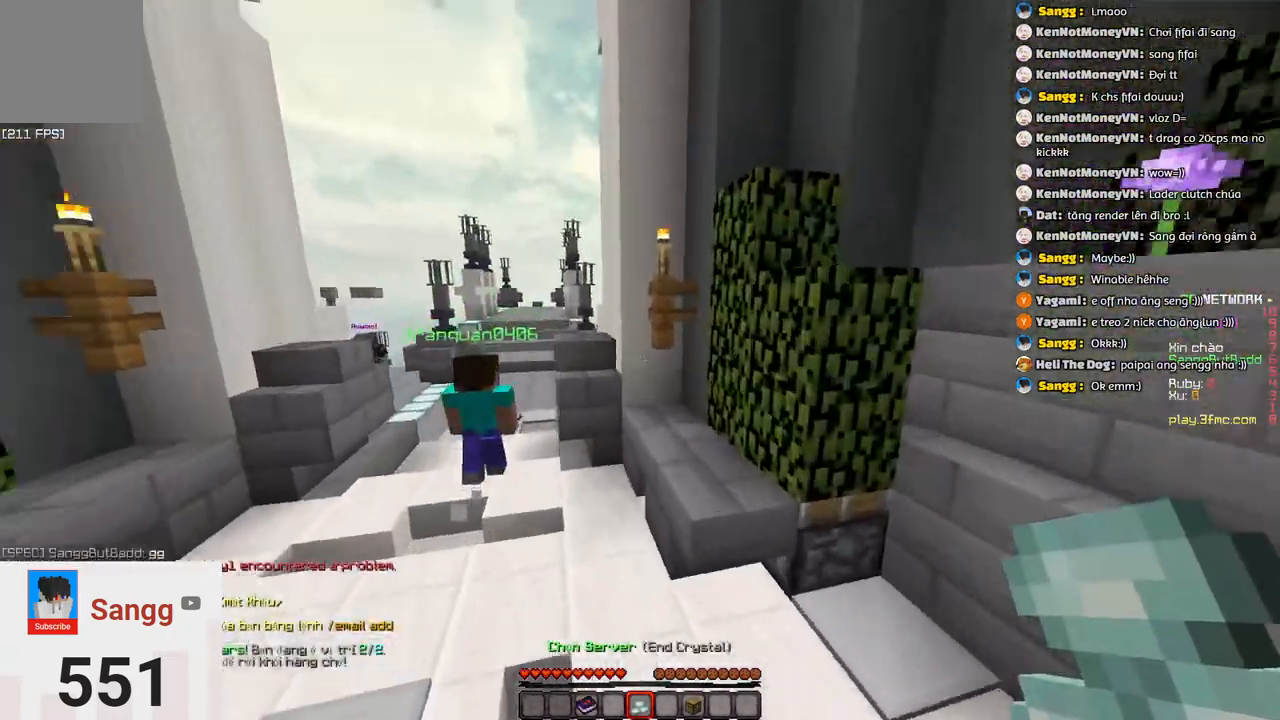
{"keys": ["space", "w"]}
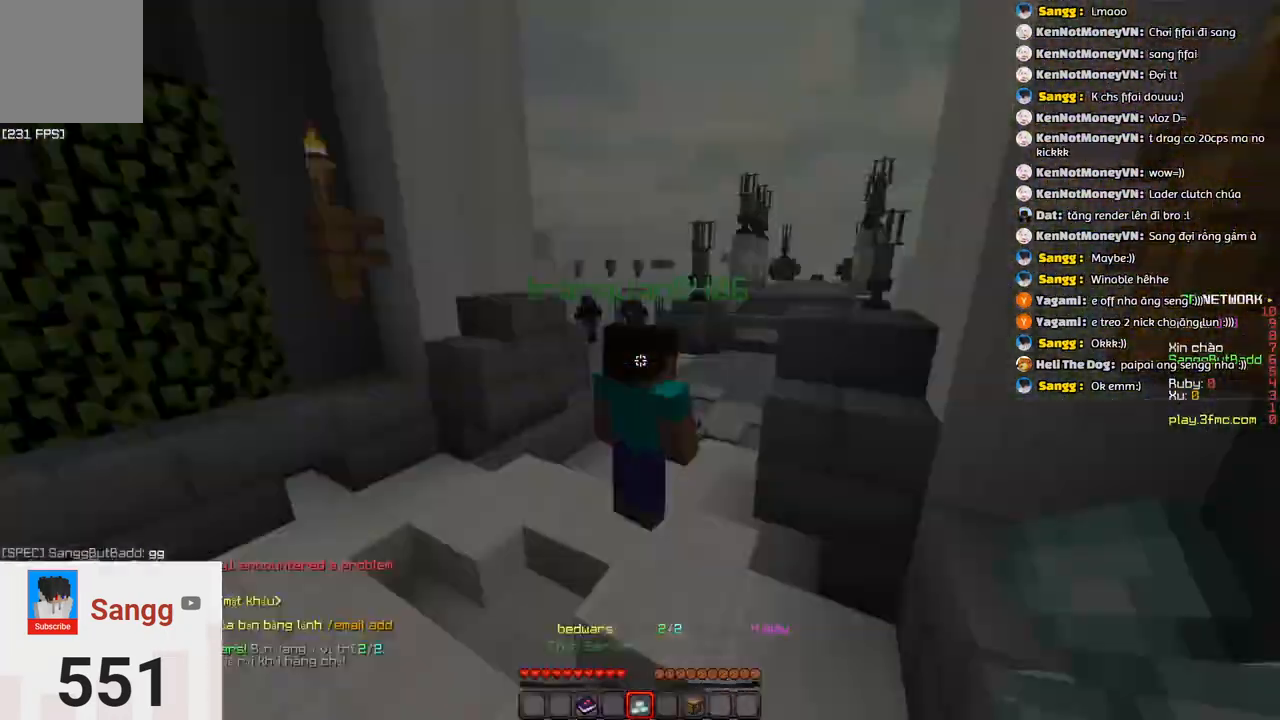
{"keys": ["a", "w"], "events": [[200, "space", "up"], [267, "a", "down"]]}
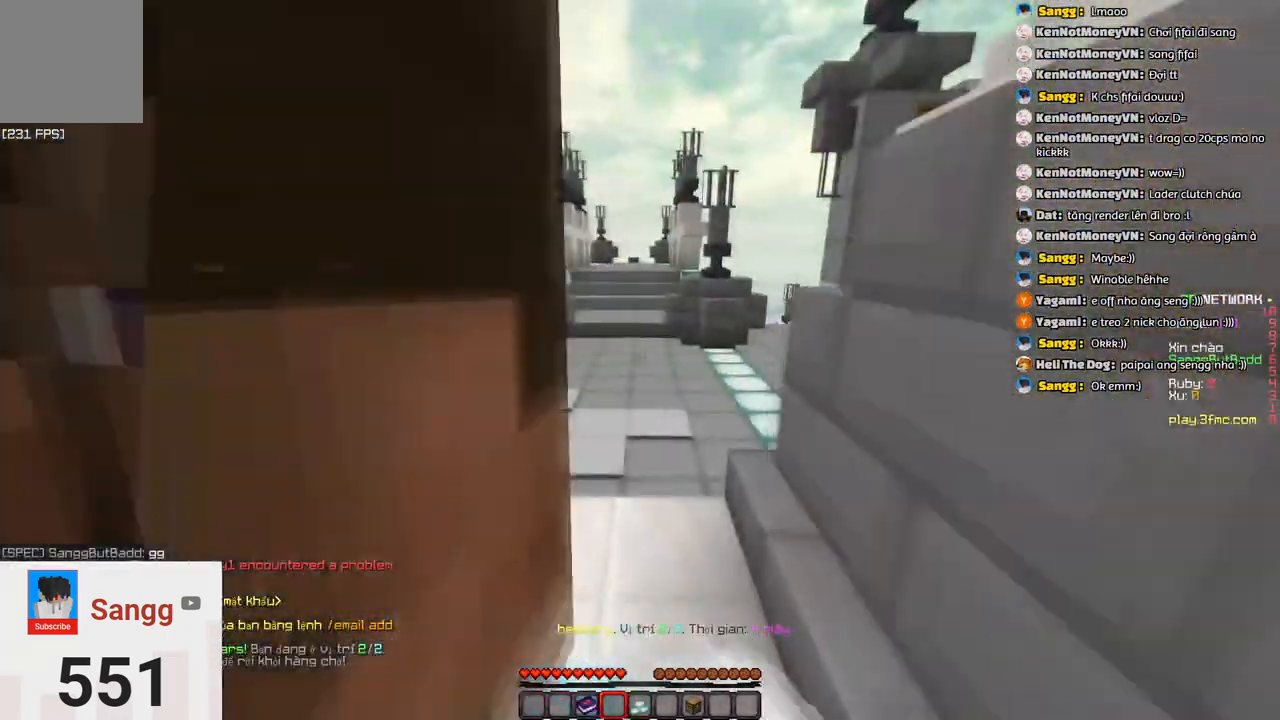
{"keys": ["w"], "events": [[17, "a", "up"], [33, "space", "down"], [283, "space", "up"]]}
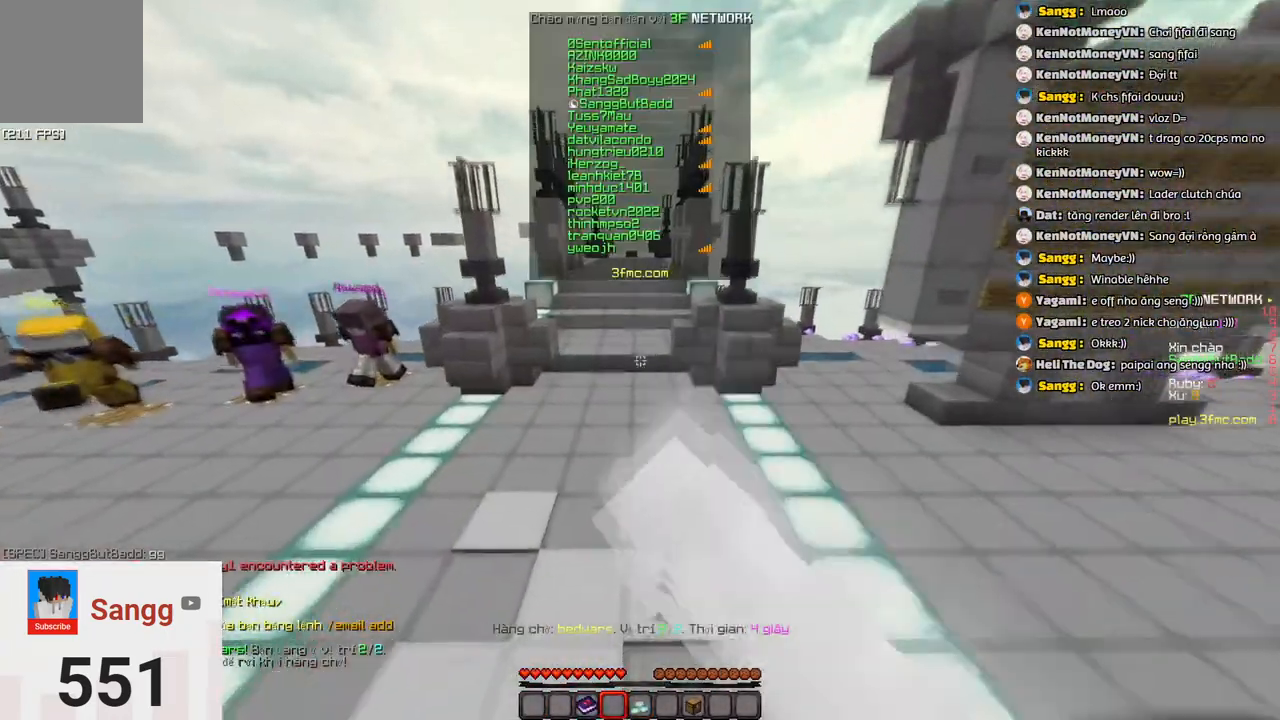
{"keys": ["w"], "events": [[100, "space", "down"], [367, "space", "up"]]}
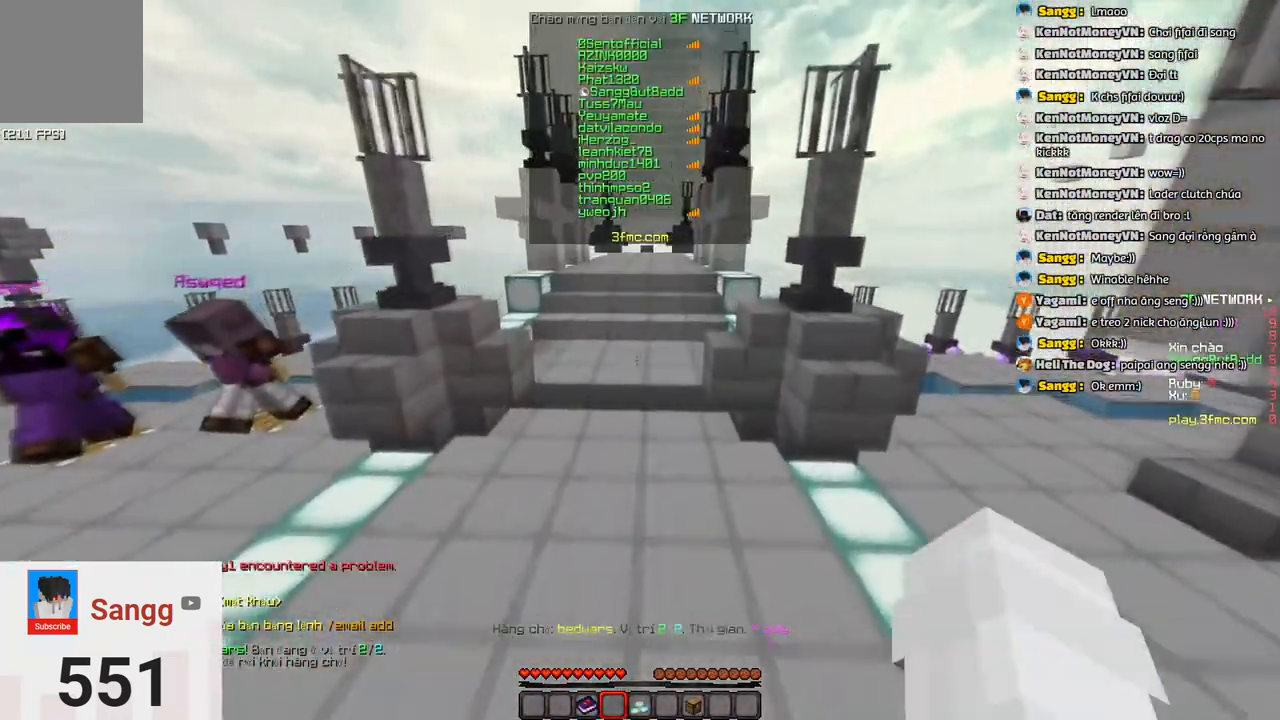
{"keys": ["w"], "events": [[233, "space", "down"], [433, "space", "up"]]}